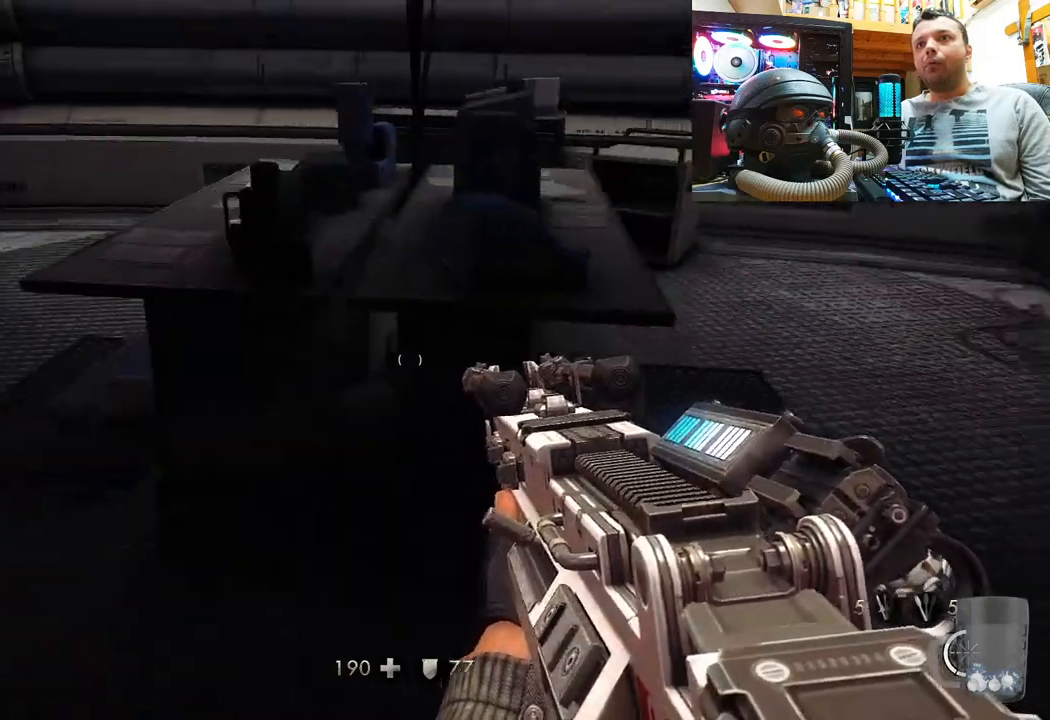
Gameplay with a controller (PlayStation layout); each line is a JSON object with the inputs held at the frame after it. "events" lists button and stick changes between this image and that frame as [ms after this image, input, new state], when the widget could be followed in between. Not read: R1.
{"buttons": [], "left_stick": "up-left", "right_stick": "up-right", "events": [[67, "right_stick", "up"], [217, "right_stick", "up-right"], [450, "right_stick", "center"], [500, "right_stick", "up-right"]]}
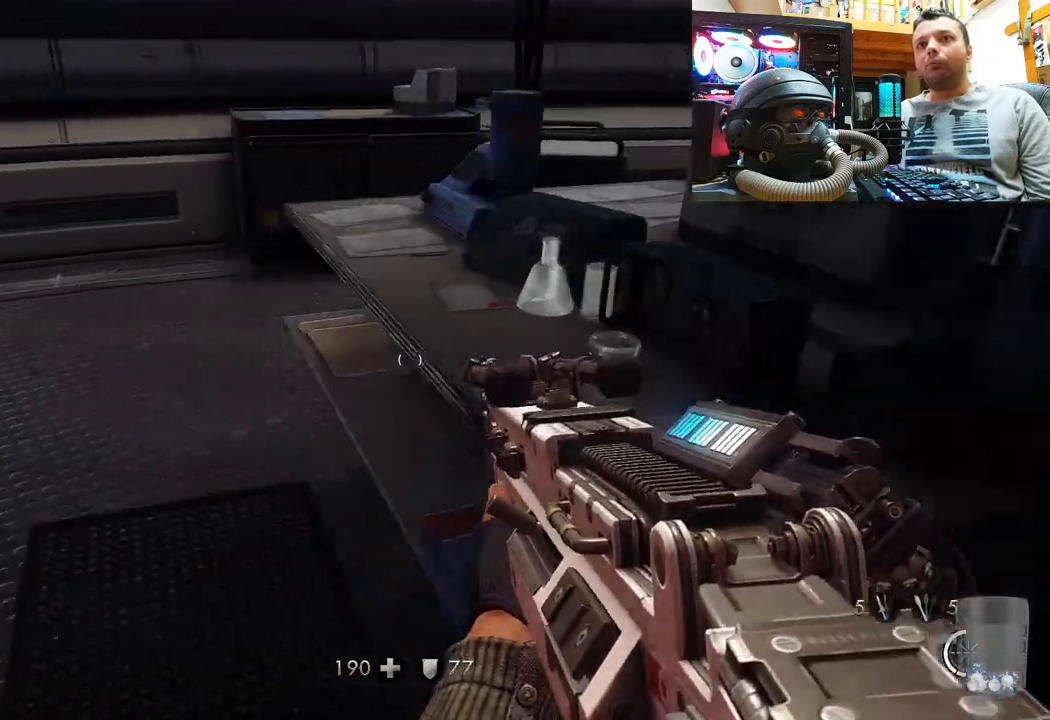
{"buttons": [], "left_stick": "up-left", "right_stick": "right", "events": [[17, "left_stick", "center"], [150, "left_stick", "up-left"], [300, "right_stick", "center"], [383, "right_stick", "right"]]}
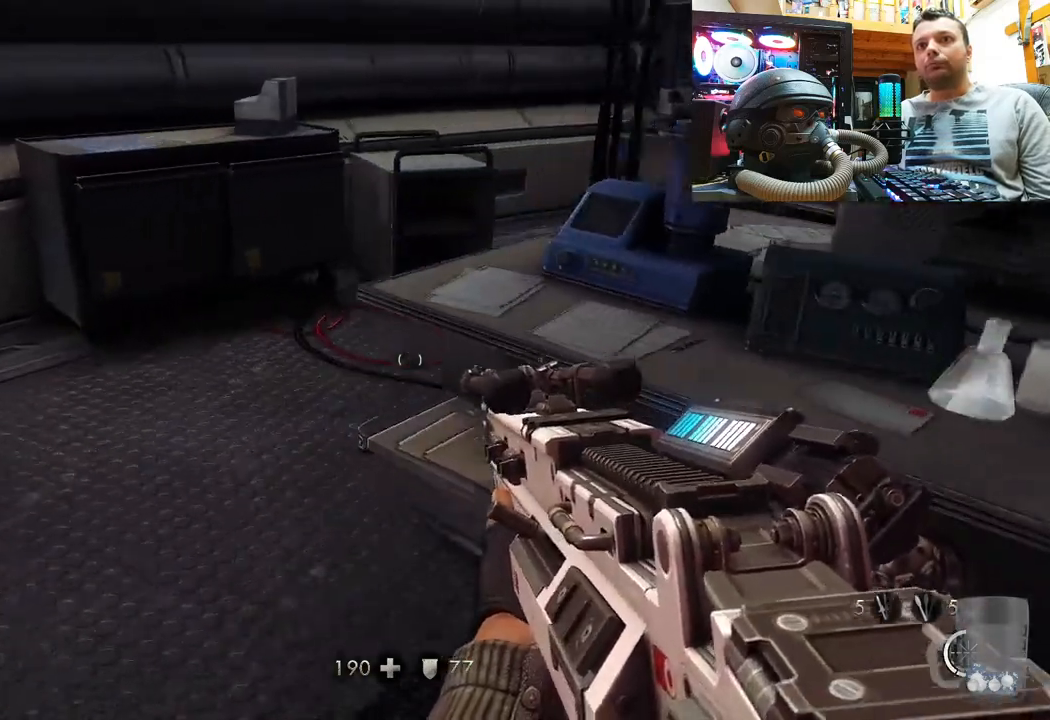
{"buttons": [], "left_stick": "up-left", "right_stick": "down-right", "events": [[500, "right_stick", "down-right"]]}
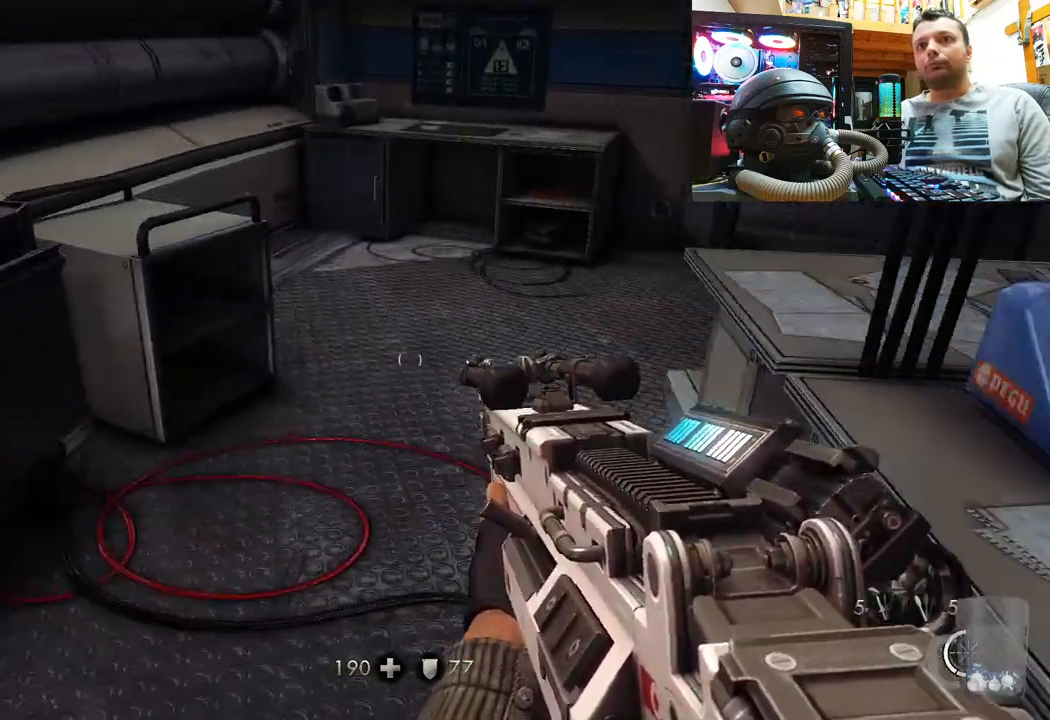
{"buttons": [], "left_stick": "center", "right_stick": "right", "events": [[100, "left_stick", "up"], [117, "right_stick", "center"], [183, "right_stick", "right"], [300, "left_stick", "center"]]}
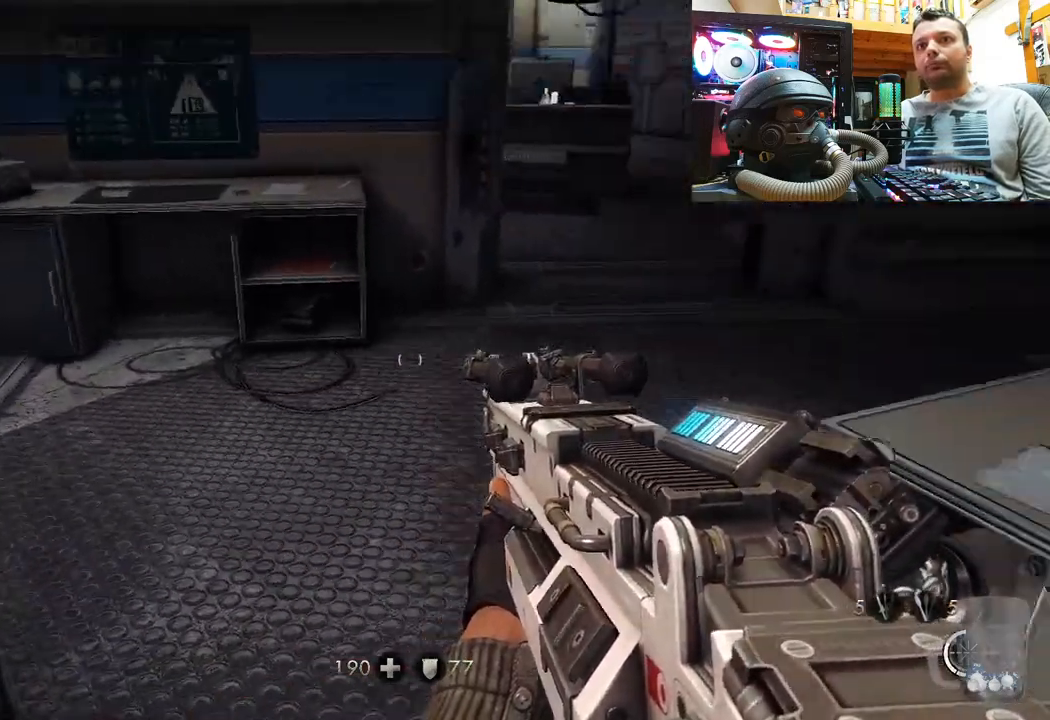
{"buttons": [], "left_stick": "center", "right_stick": "center", "events": [[17, "DPAD_DOWN", "down"], [17, "right_stick", "center"], [150, "DPAD_DOWN", "up"]]}
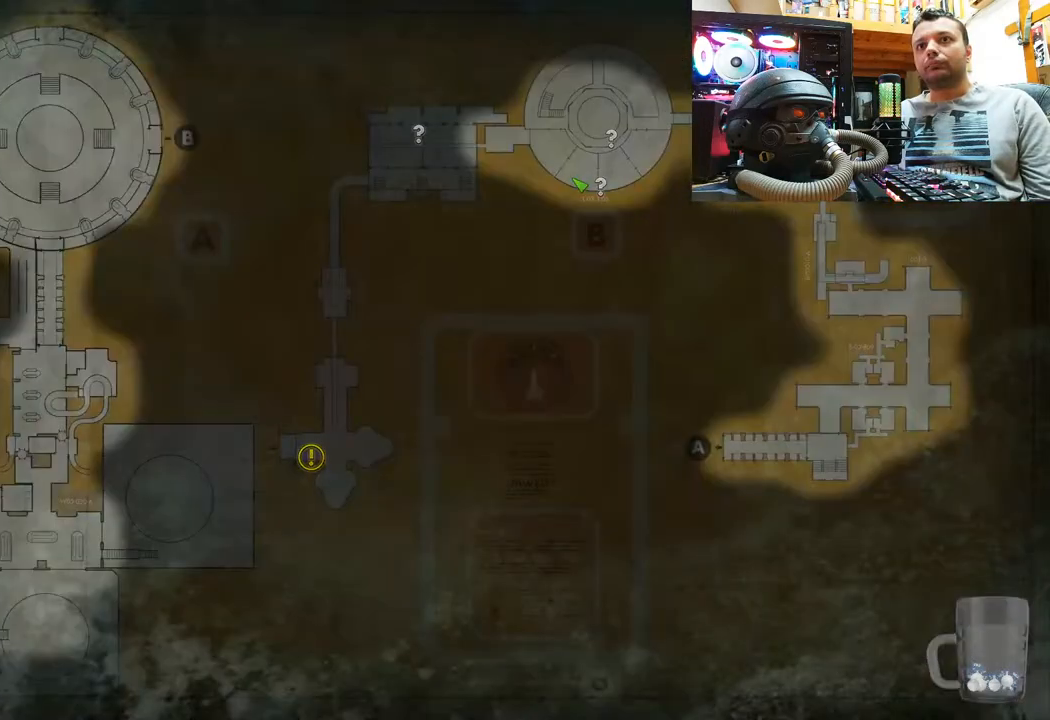
{"buttons": [], "left_stick": "center", "right_stick": "right", "events": [[217, "CIRCLE", "down"], [300, "CIRCLE", "up"], [500, "right_stick", "right"]]}
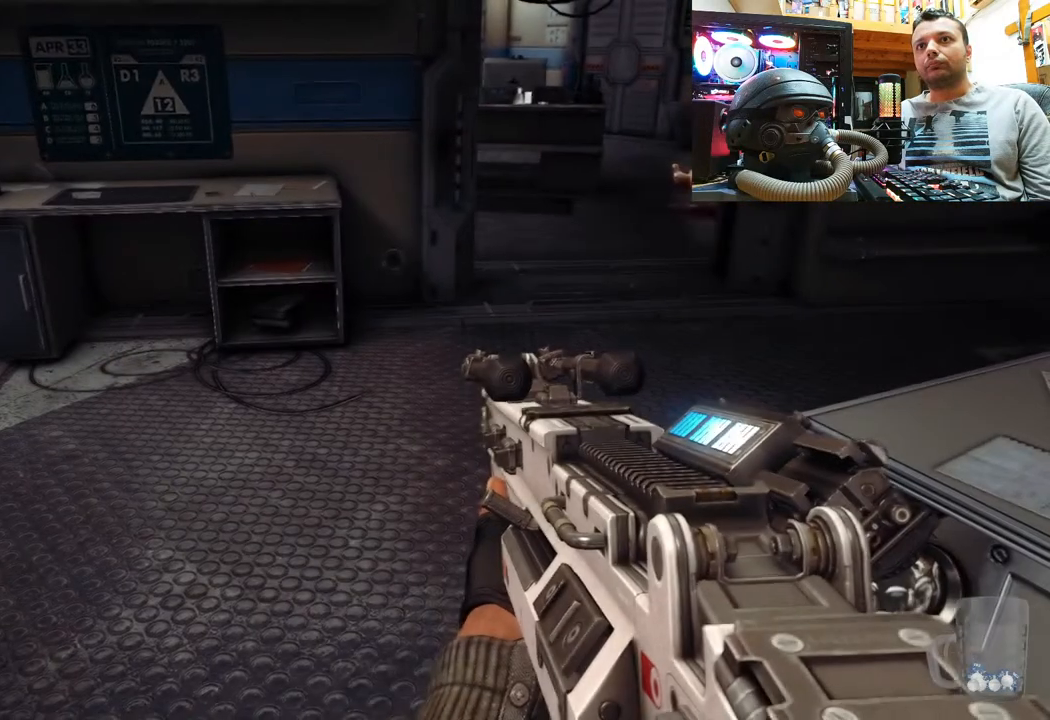
{"buttons": [], "left_stick": "down-left", "right_stick": "down-right", "events": [[167, "left_stick", "up"], [417, "left_stick", "down-left"], [467, "right_stick", "down-right"]]}
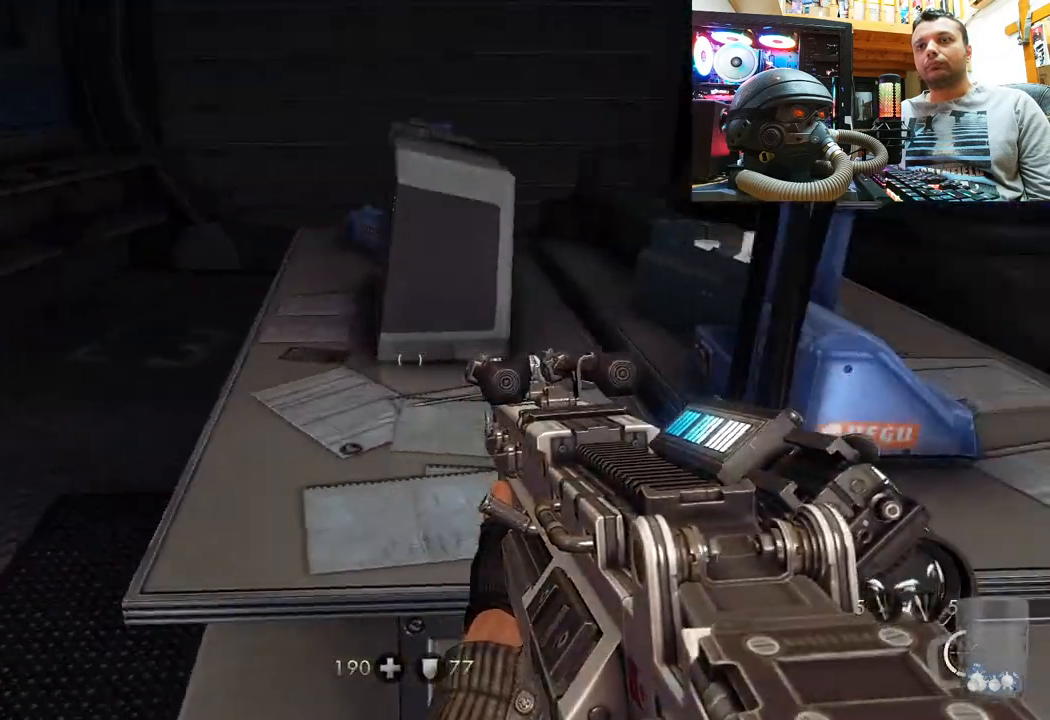
{"buttons": [], "left_stick": "center", "right_stick": "center", "events": [[83, "left_stick", "down-right"], [167, "left_stick", "center"], [217, "left_stick", "up"], [250, "right_stick", "center"], [483, "left_stick", "center"]]}
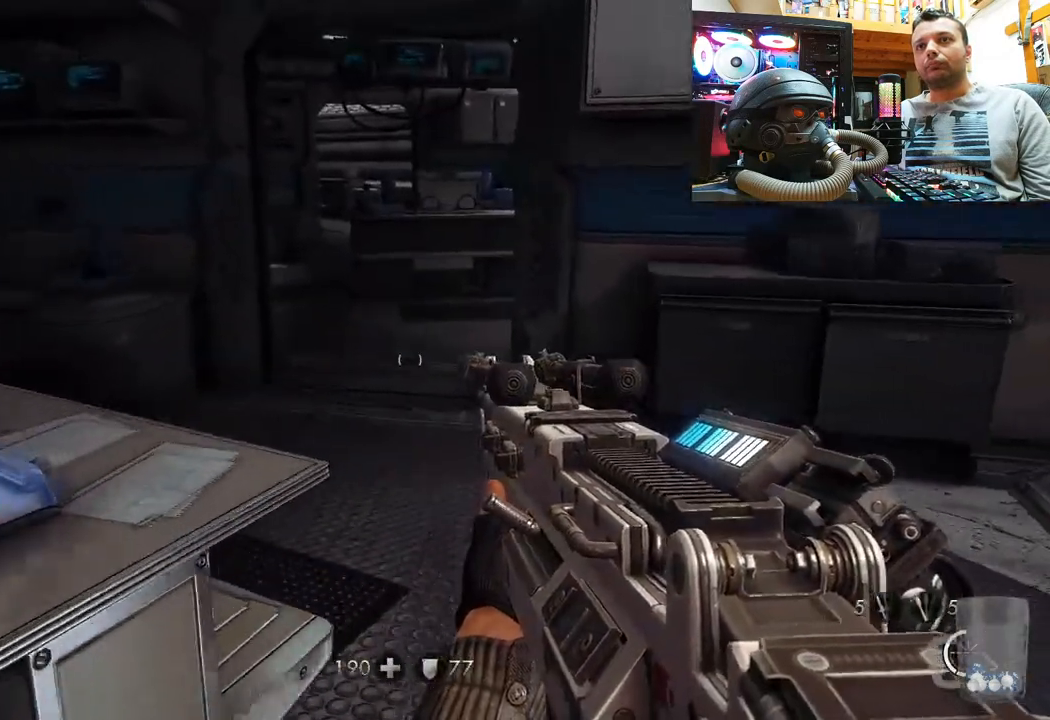
{"buttons": [], "left_stick": "center", "right_stick": "center", "events": [[17, "right_stick", "down-left"], [117, "left_stick", "up-right"], [250, "right_stick", "up-left"], [350, "left_stick", "up"], [450, "left_stick", "center"], [483, "right_stick", "center"]]}
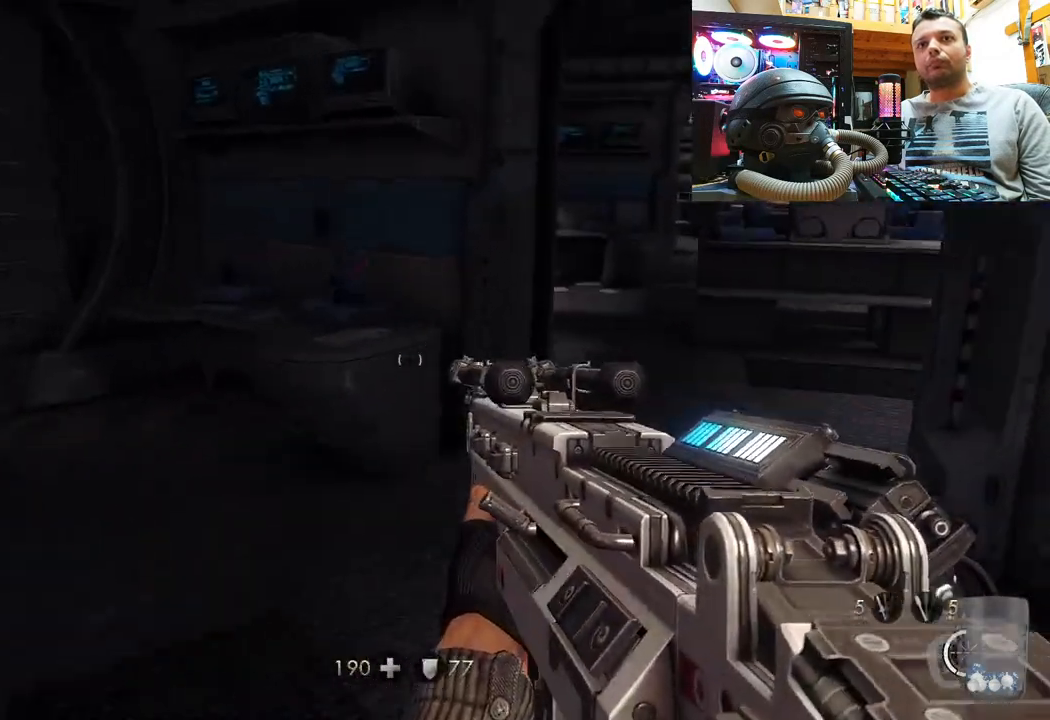
{"buttons": [], "left_stick": "up-left", "right_stick": "down-right", "events": [[167, "left_stick", "up"], [300, "left_stick", "up-left"], [367, "right_stick", "right"], [467, "right_stick", "down-right"]]}
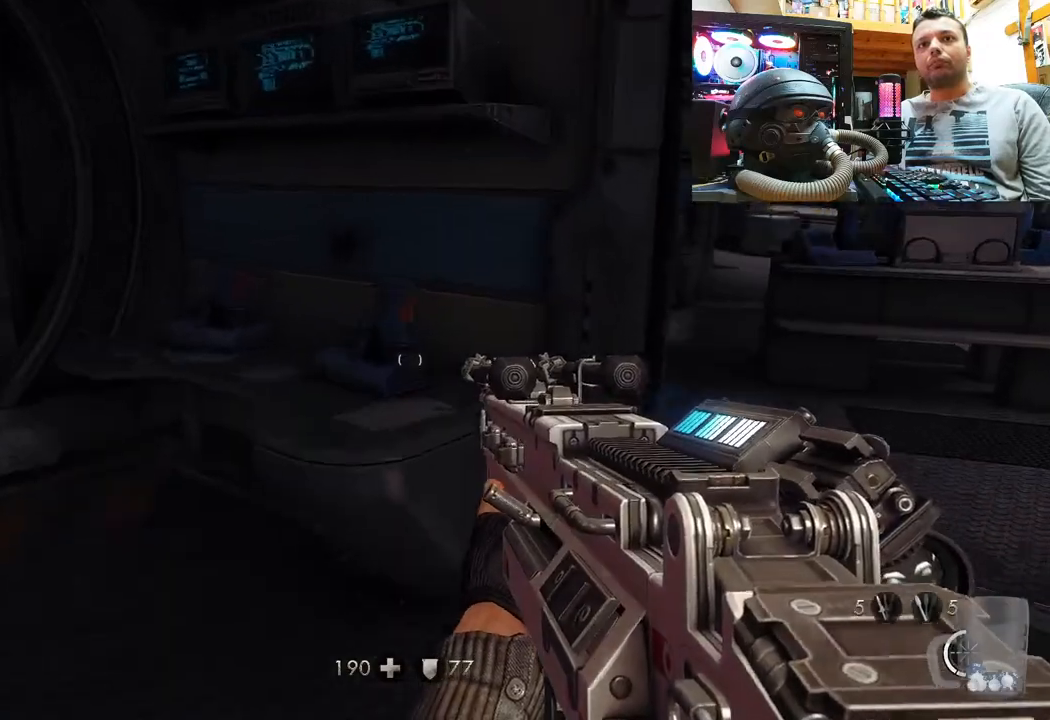
{"buttons": [], "left_stick": "center", "right_stick": "up-left", "events": [[367, "right_stick", "up-left"], [383, "left_stick", "center"]]}
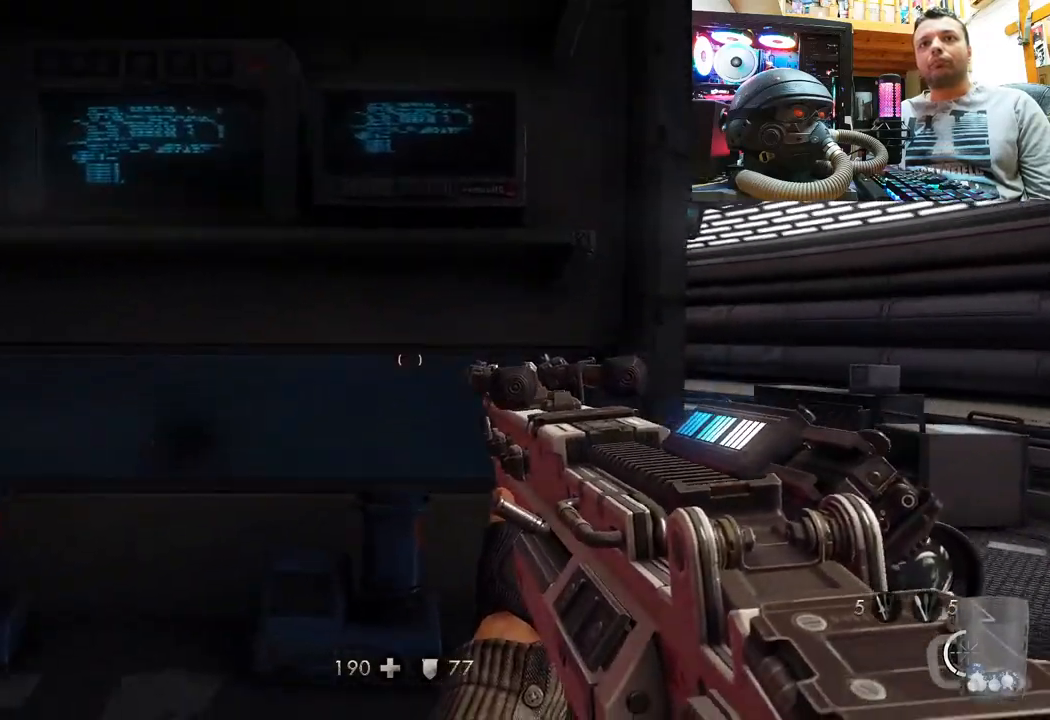
{"buttons": [], "left_stick": "center", "right_stick": "center", "events": [[17, "right_stick", "center"], [50, "DPAD_DOWN", "down"], [200, "DPAD_DOWN", "up"]]}
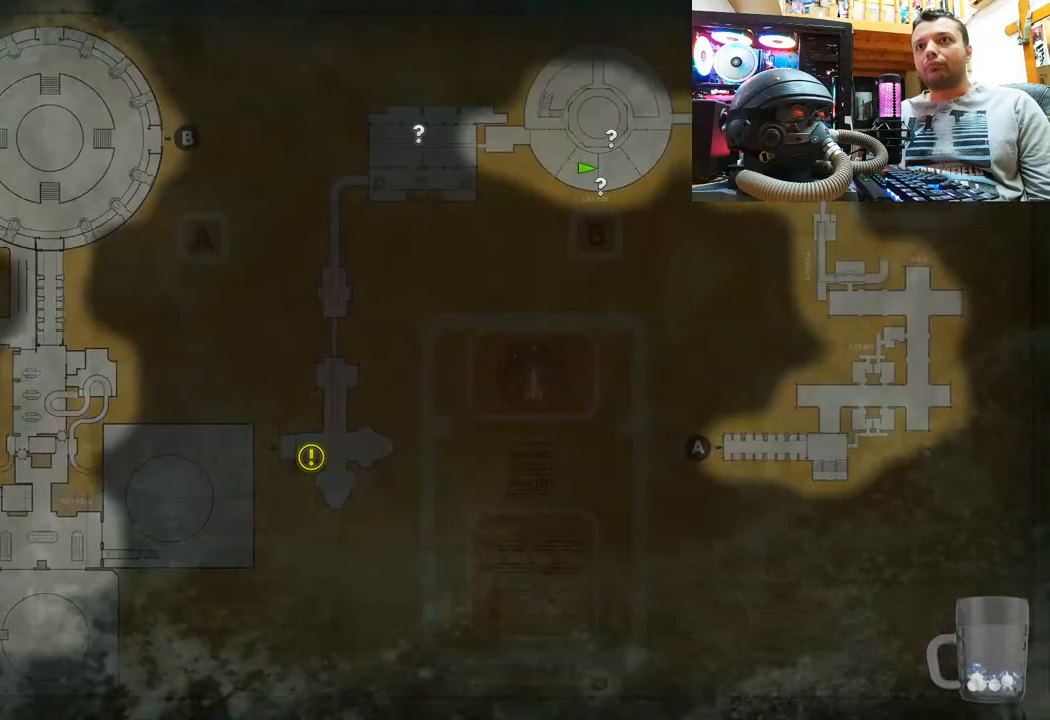
{"buttons": [], "left_stick": "center", "right_stick": "center", "events": []}
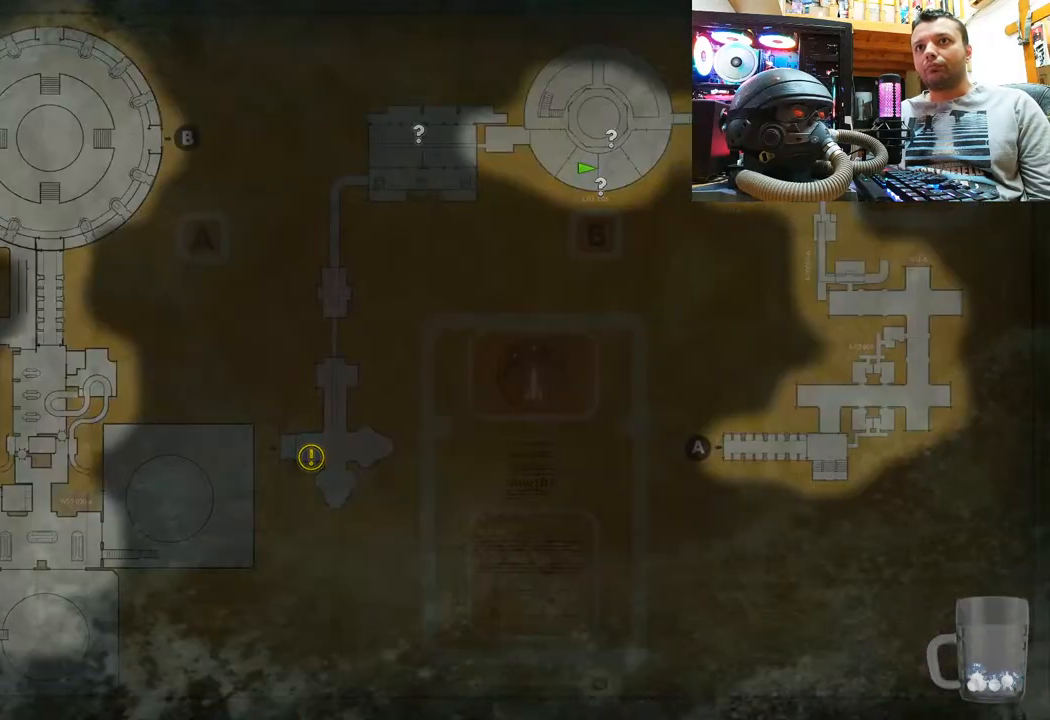
{"buttons": [], "left_stick": "center", "right_stick": "up-right", "events": [[117, "CIRCLE", "down"], [200, "CIRCLE", "up"], [417, "right_stick", "up-right"]]}
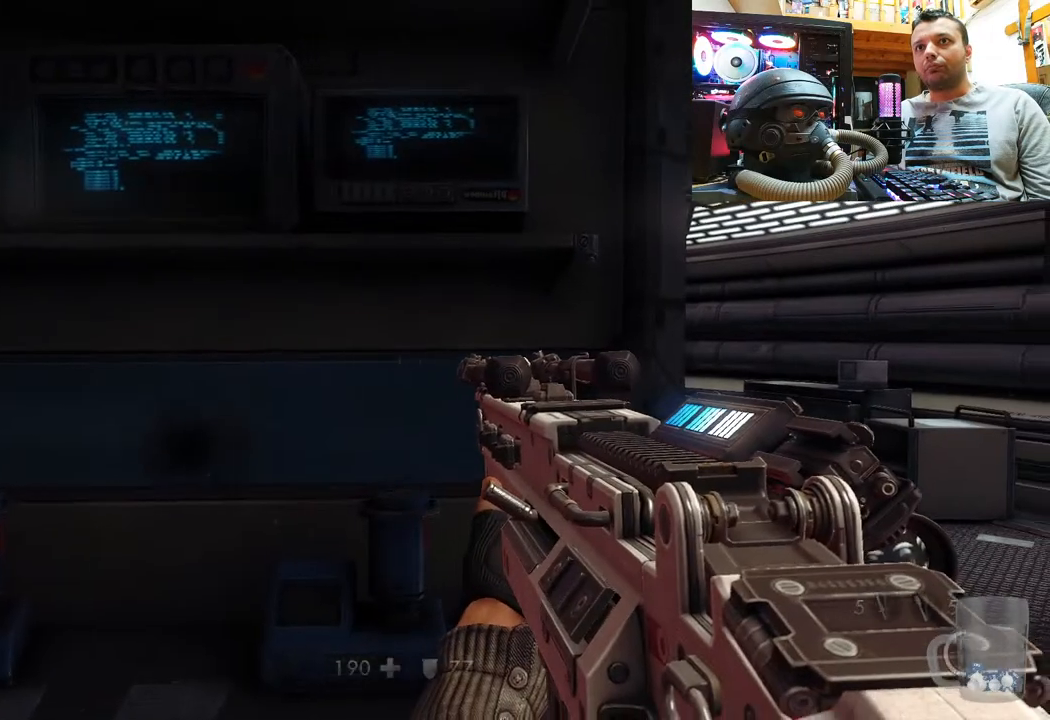
{"buttons": [], "left_stick": "up-right", "right_stick": "up-right", "events": [[50, "left_stick", "down"], [367, "left_stick", "up-right"], [367, "right_stick", "up"], [483, "right_stick", "up-right"]]}
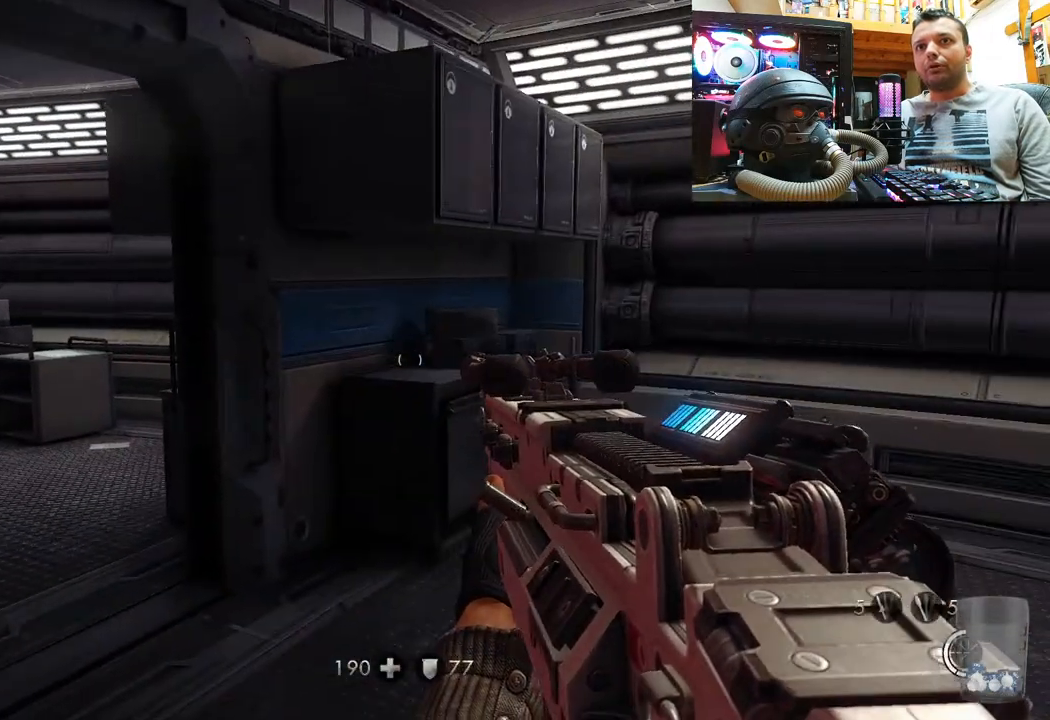
{"buttons": [], "left_stick": "up", "right_stick": "up-left", "events": [[83, "right_stick", "center"], [200, "left_stick", "center"], [217, "right_stick", "up-left"], [350, "left_stick", "up"]]}
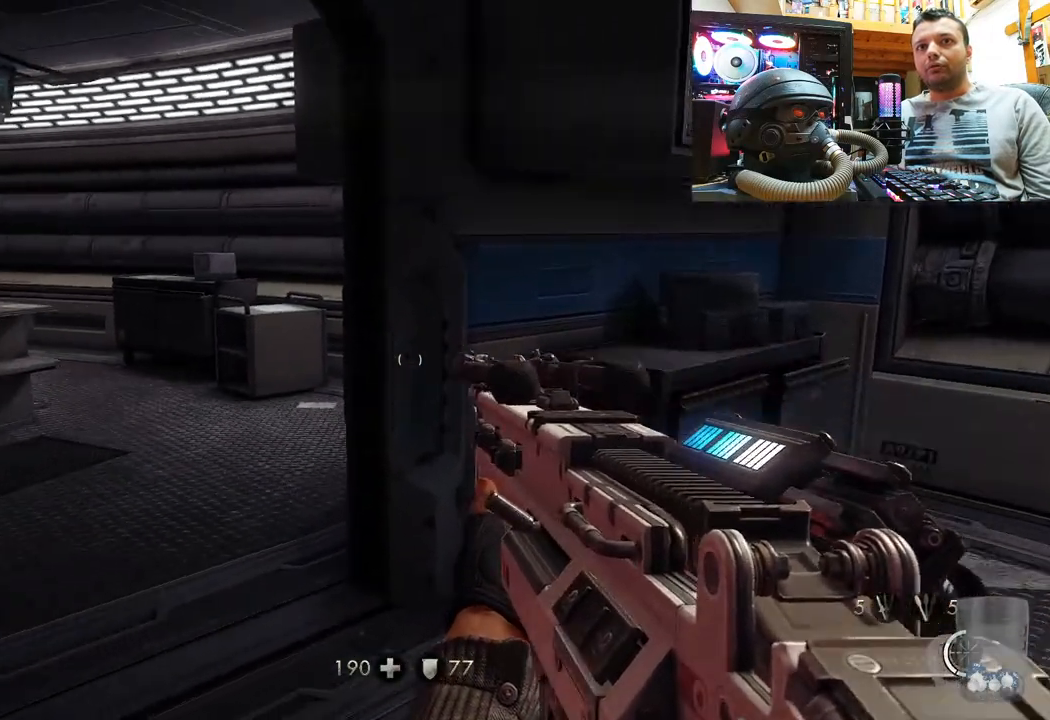
{"buttons": [], "left_stick": "up-right", "right_stick": "up-left", "events": [[67, "right_stick", "left"], [300, "left_stick", "up-right"], [500, "right_stick", "up-left"]]}
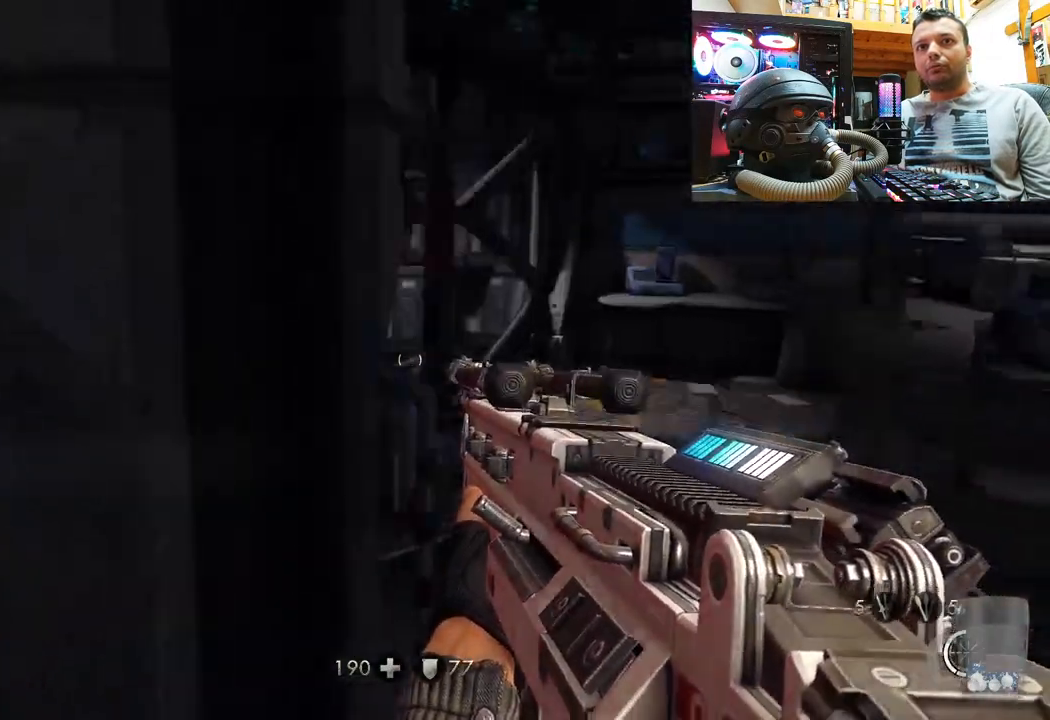
{"buttons": [], "left_stick": "center", "right_stick": "up", "events": [[50, "left_stick", "right"], [333, "right_stick", "up"], [433, "left_stick", "center"]]}
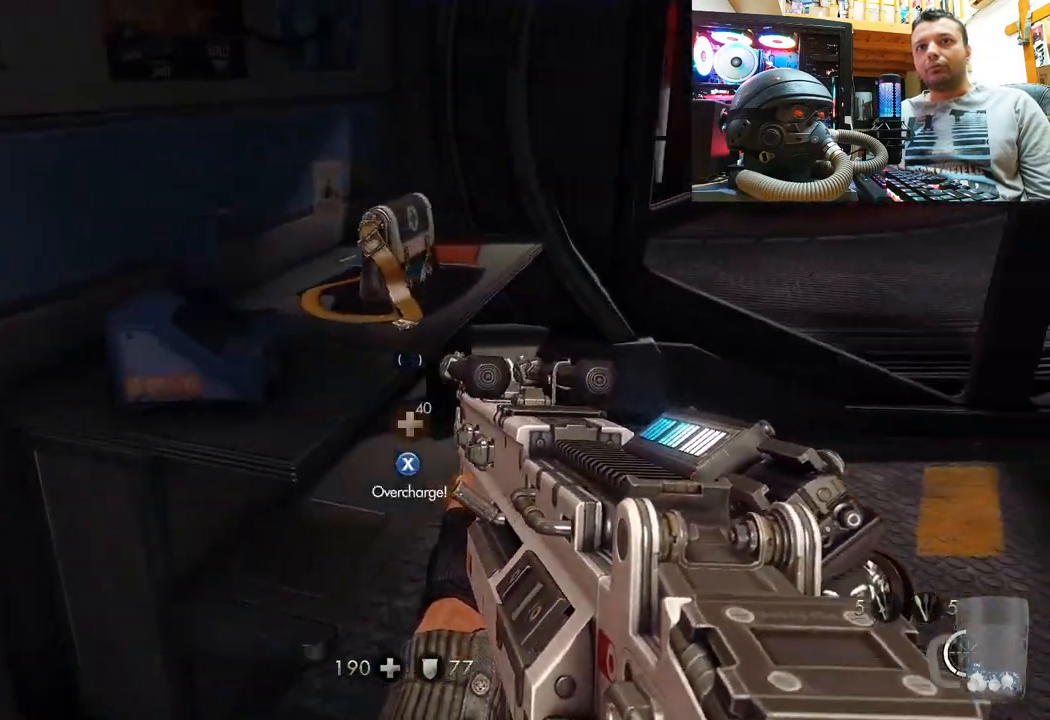
{"buttons": [], "left_stick": "up-right", "right_stick": "center", "events": [[33, "left_stick", "up-right"], [267, "left_stick", "center"], [283, "right_stick", "center"], [450, "left_stick", "up-right"]]}
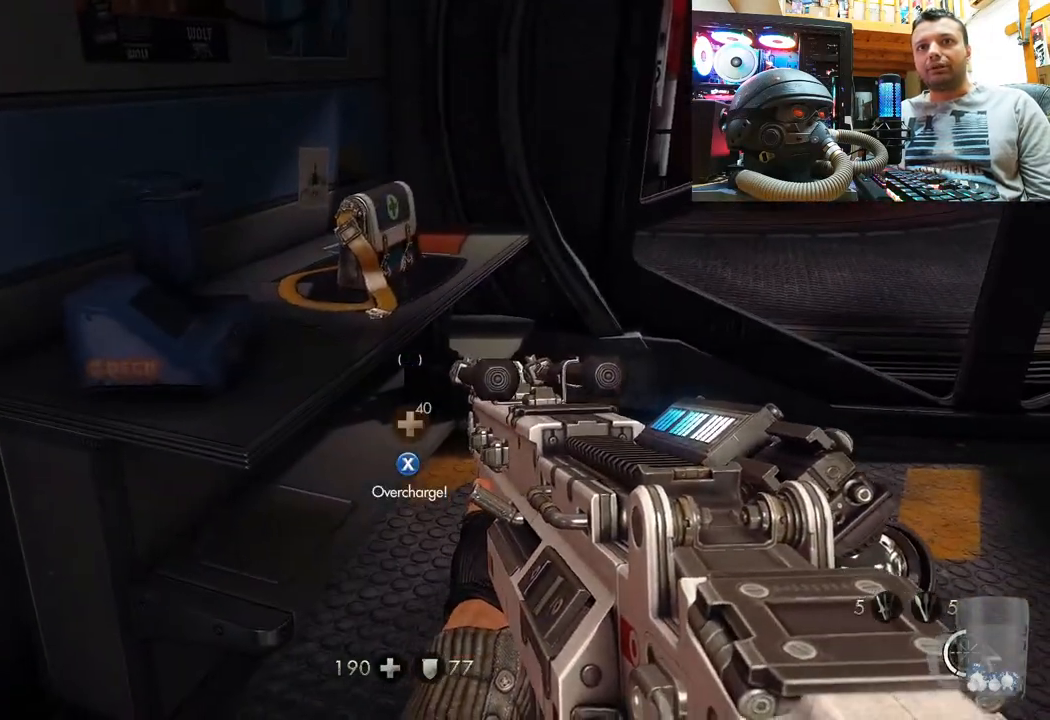
{"buttons": [], "left_stick": "center", "right_stick": "center", "events": [[100, "right_stick", "up-left"], [433, "left_stick", "center"], [450, "right_stick", "center"]]}
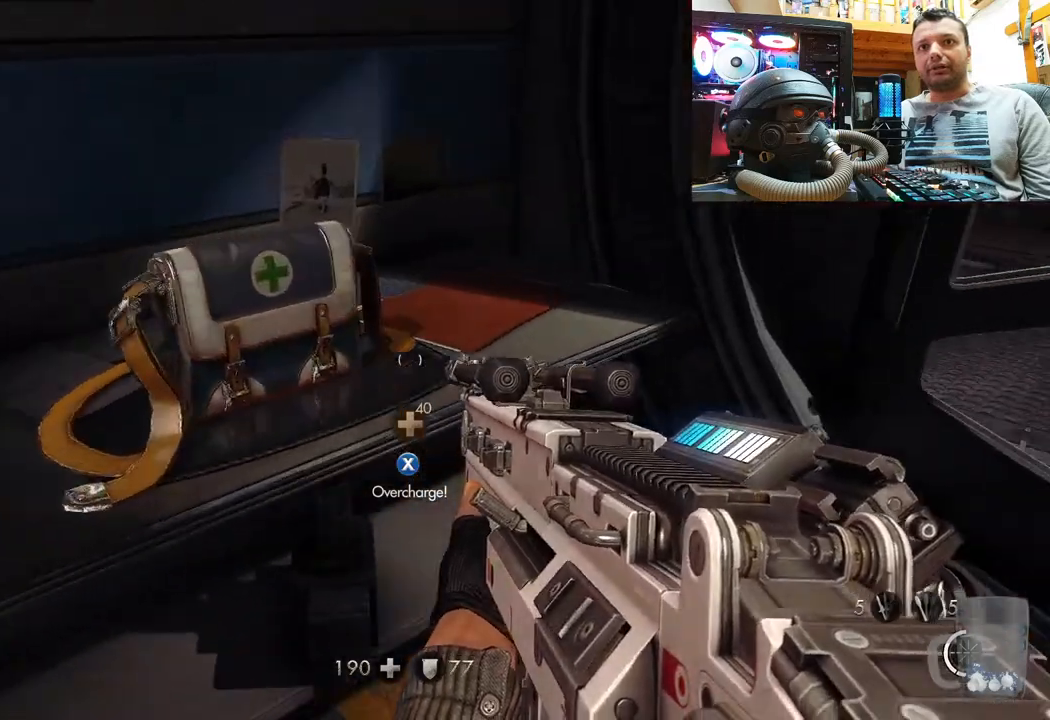
{"buttons": [], "left_stick": "down-right", "right_stick": "left", "events": [[83, "SQUARE", "down"], [167, "SQUARE", "up"], [400, "left_stick", "down-right"], [433, "right_stick", "left"]]}
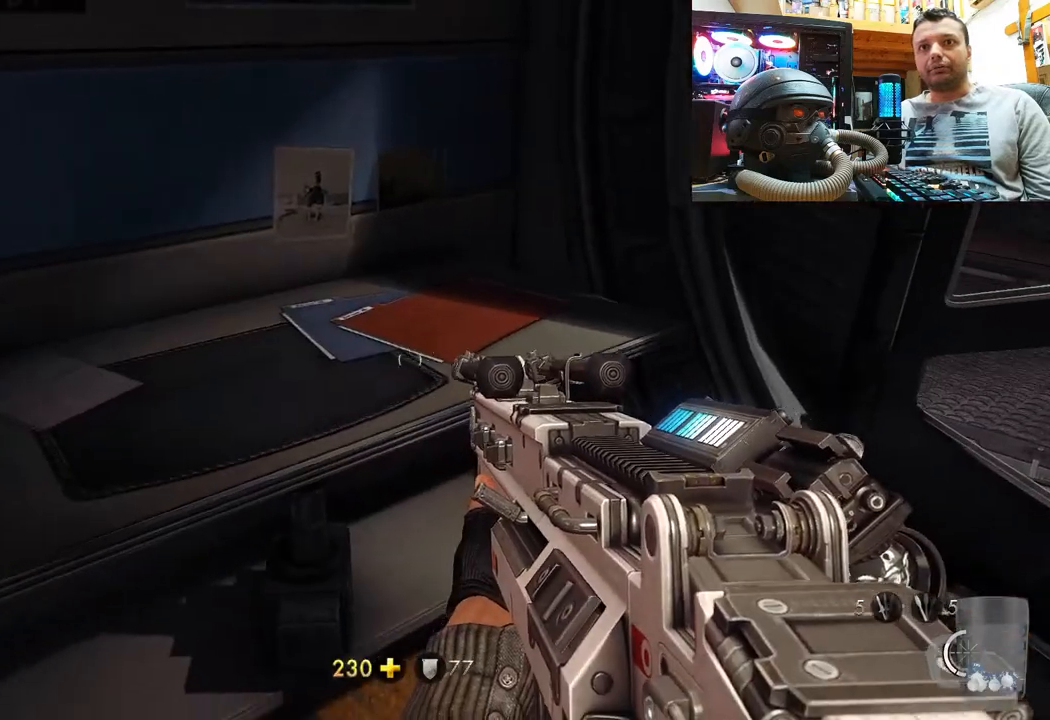
{"buttons": [], "left_stick": "center", "right_stick": "center", "events": [[33, "left_stick", "center"], [83, "right_stick", "center"], [133, "DPAD_DOWN", "down"], [283, "DPAD_DOWN", "up"]]}
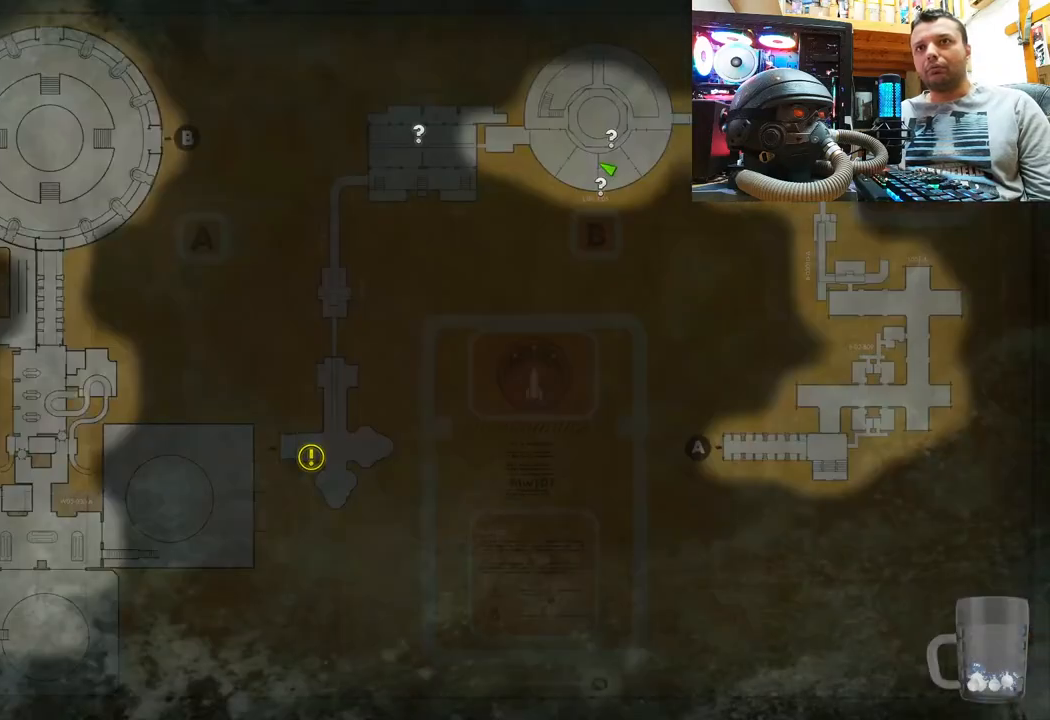
{"buttons": [], "left_stick": "center", "right_stick": "center", "events": [[367, "CIRCLE", "down"], [417, "CIRCLE", "up"]]}
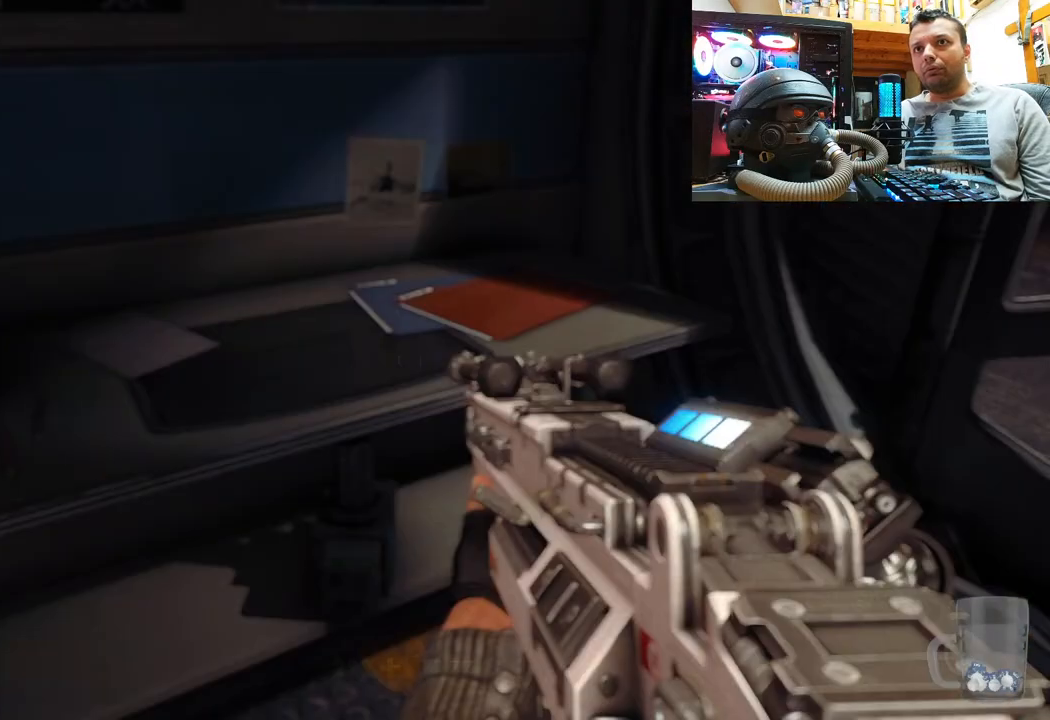
{"buttons": ["TOUCHPAD"], "left_stick": "center", "right_stick": "left", "events": [[83, "right_stick", "left"], [417, "TOUCHPAD", "down"]]}
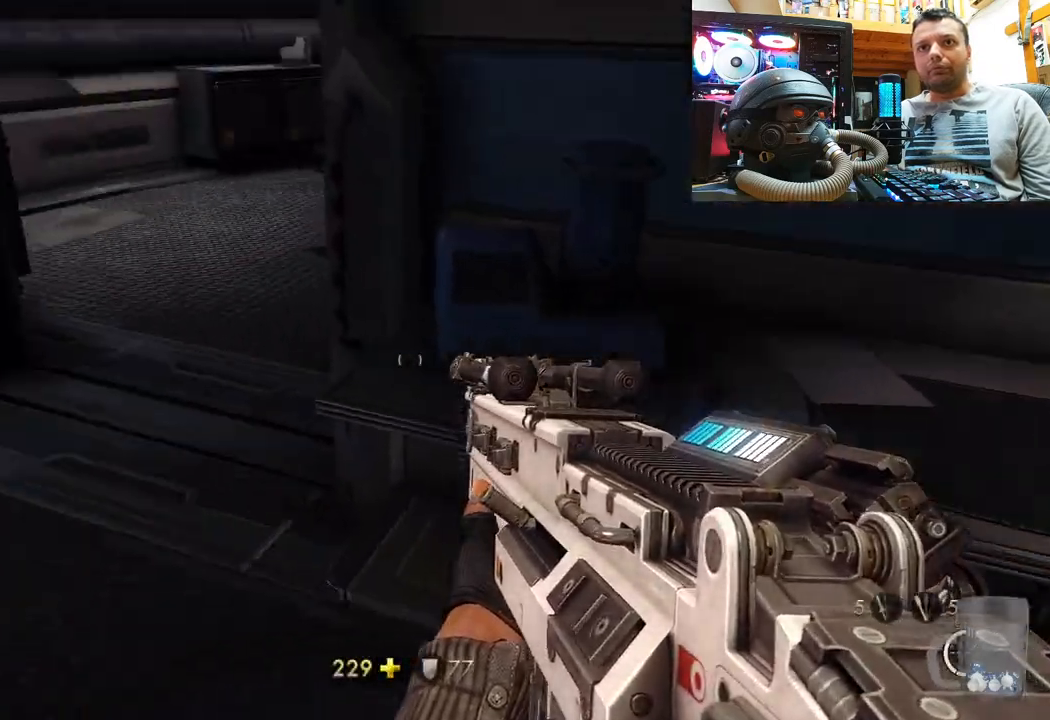
{"buttons": ["TOUCHPAD"], "left_stick": "up", "right_stick": "center", "events": [[117, "TOUCHPAD", "up"], [267, "TOUCHPAD", "down"], [283, "right_stick", "center"], [383, "left_stick", "up"]]}
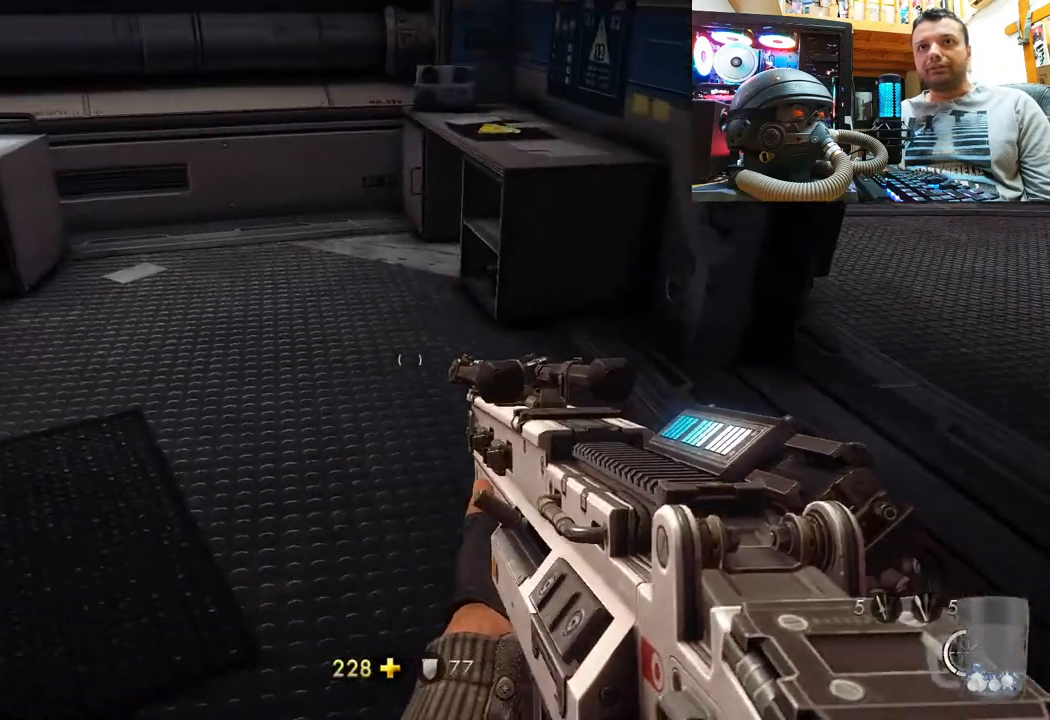
{"buttons": [], "left_stick": "up-left", "right_stick": "right"}
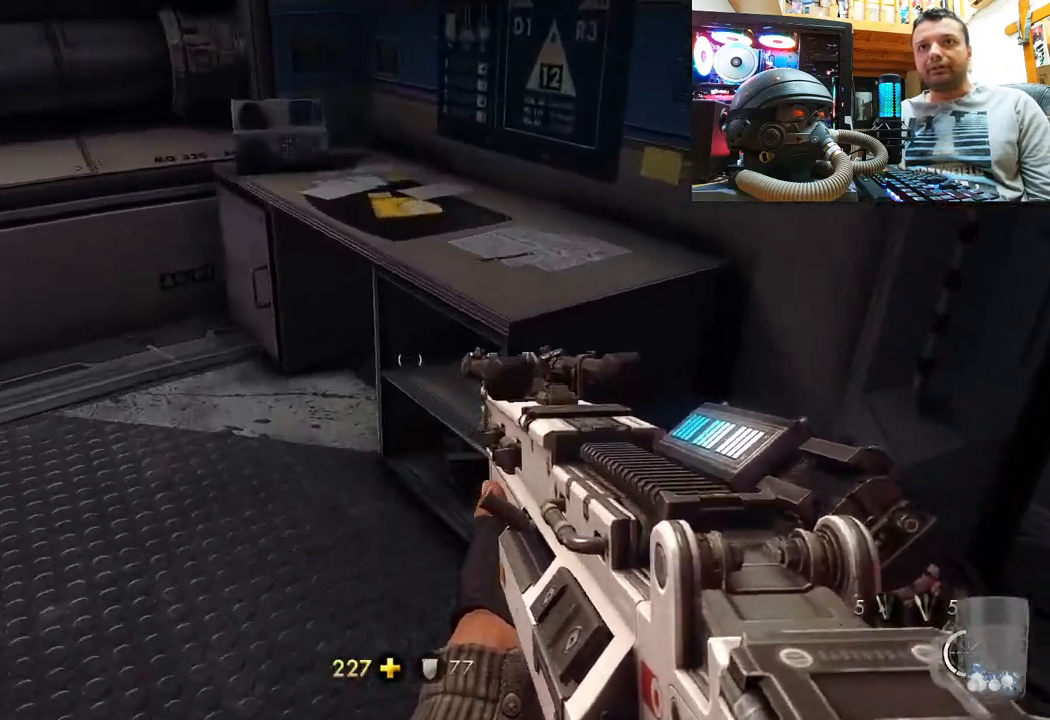
{"buttons": [], "left_stick": "up", "right_stick": "center", "events": [[217, "left_stick", "center"], [217, "right_stick", "center"], [433, "left_stick", "up"]]}
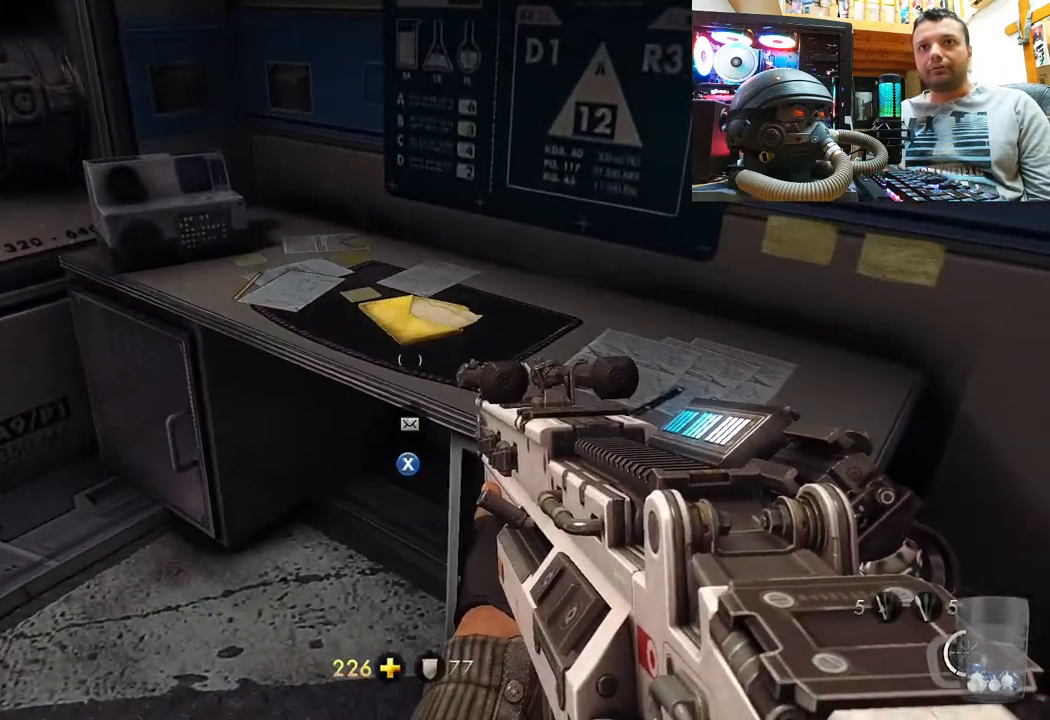
{"buttons": ["SQUARE"], "left_stick": "center", "right_stick": "center", "events": [[67, "right_stick", "up-right"], [83, "left_stick", "center"], [300, "right_stick", "center"], [433, "SQUARE", "down"]]}
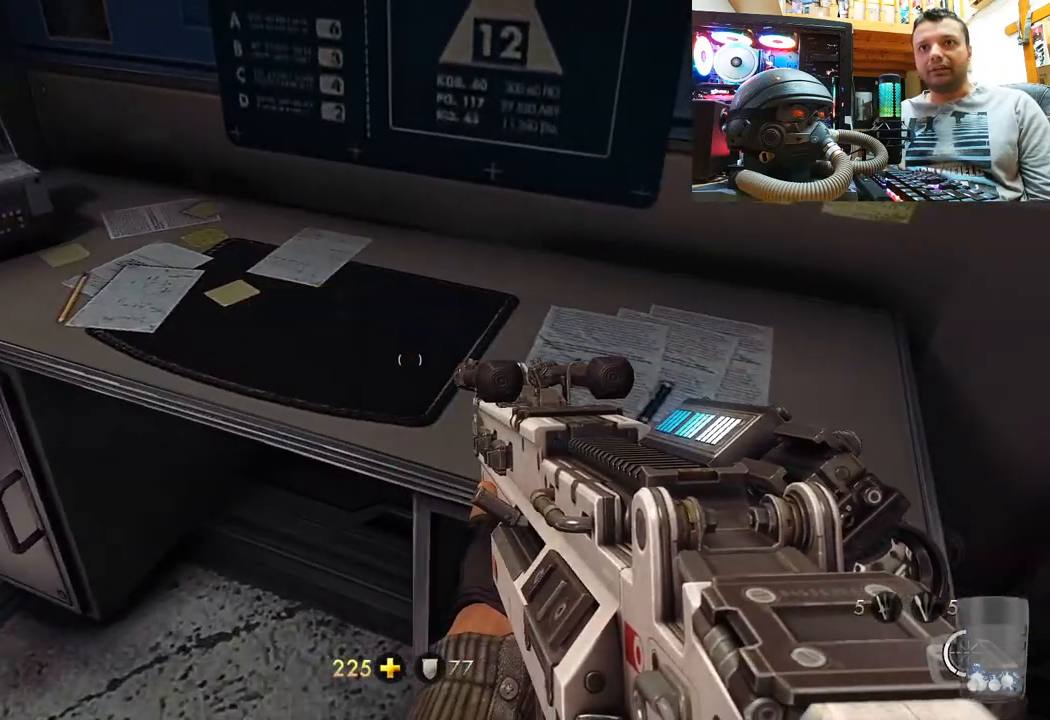
{"buttons": [], "left_stick": "center", "right_stick": "center", "events": [[17, "SQUARE", "up"], [217, "right_stick", "down-left"], [433, "right_stick", "center"]]}
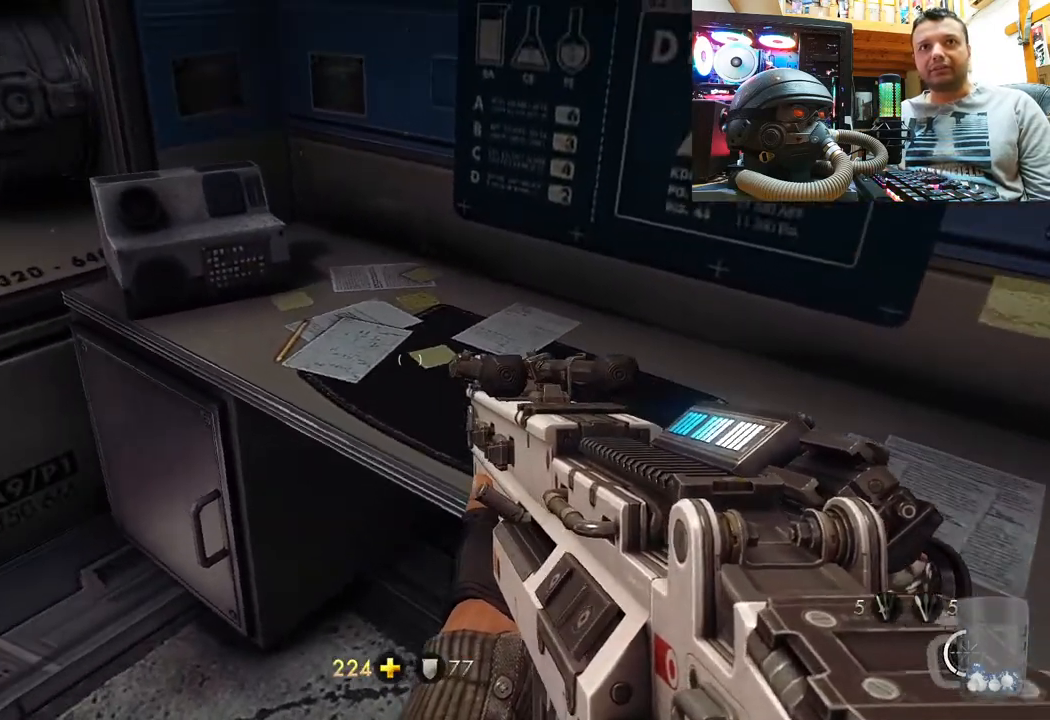
{"buttons": ["TOUCHPAD"], "left_stick": "center", "right_stick": "center", "events": [[50, "right_stick", "down-left"], [150, "left_stick", "down-right"], [400, "left_stick", "center"], [483, "TOUCHPAD", "down"], [500, "right_stick", "center"]]}